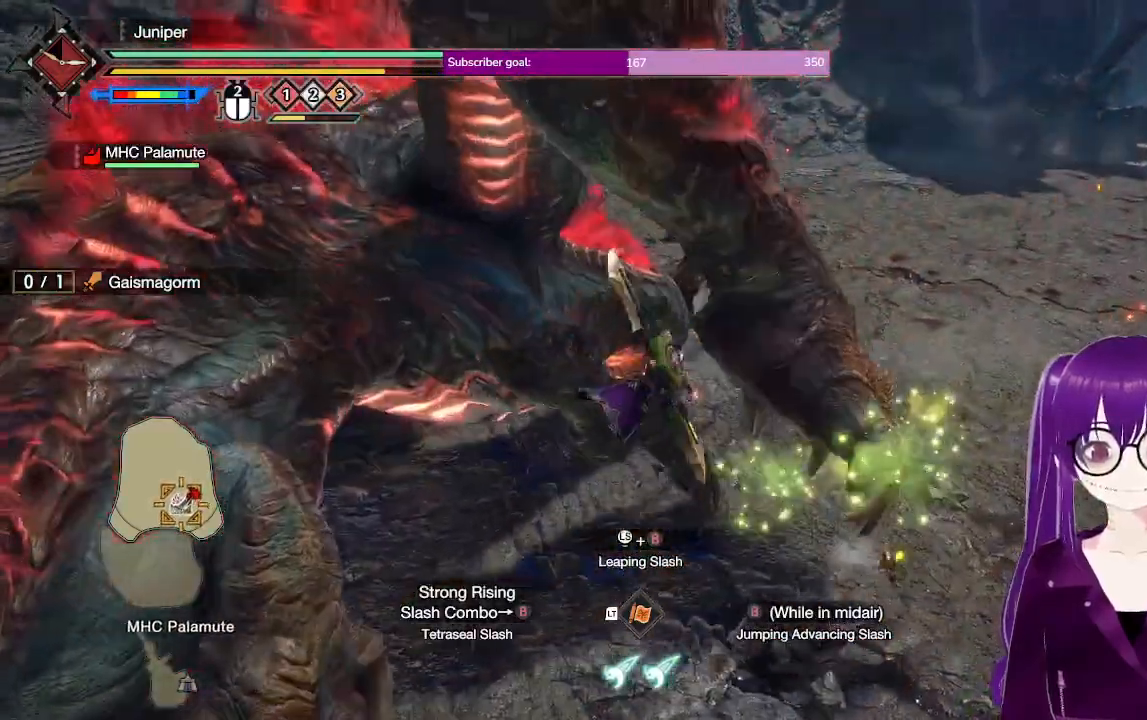
Gameplay with a controller (Xbox layout); each line is a JSON object with the inputs held at the frame after it. "events" lists button and stick changes between this image and that frame as [ms after this image, input, new state], when the widget could be followed in between. Not read: L3 R3.
{"buttons": [], "left_stick": "up-right", "right_stick": "center", "events": [[117, "B", "up"], [167, "left_stick", "up-right"], [183, "B", "down"], [333, "B", "up"]]}
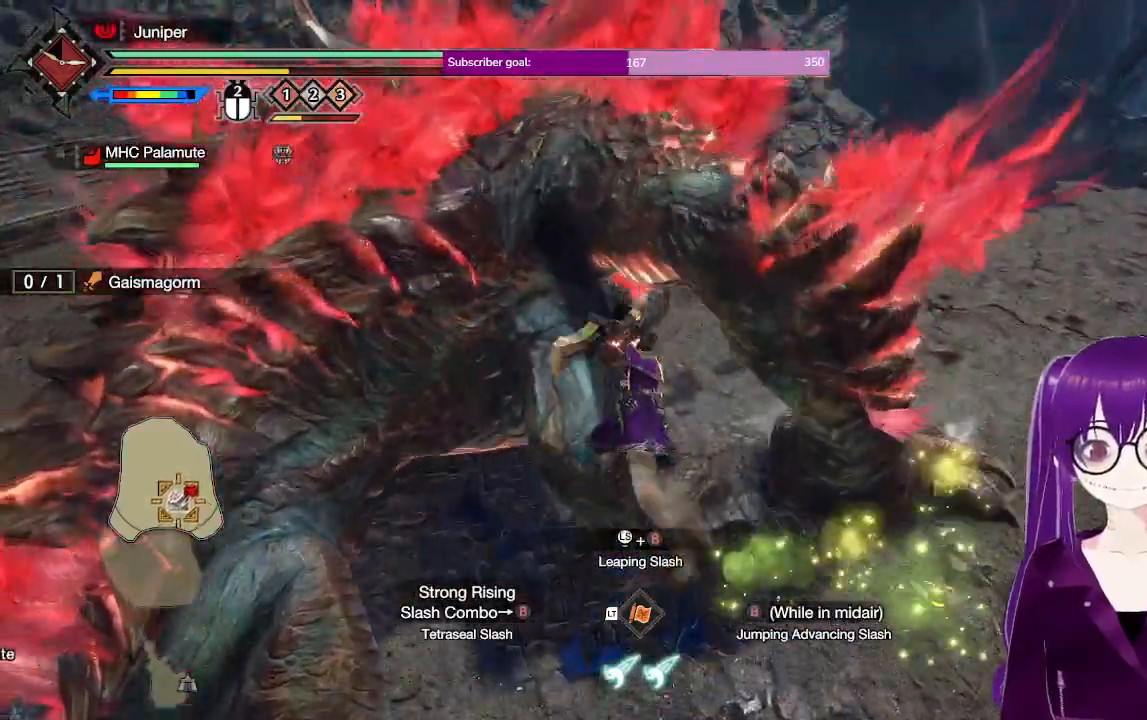
{"buttons": [], "left_stick": "right", "right_stick": "center", "events": [[483, "left_stick", "right"]]}
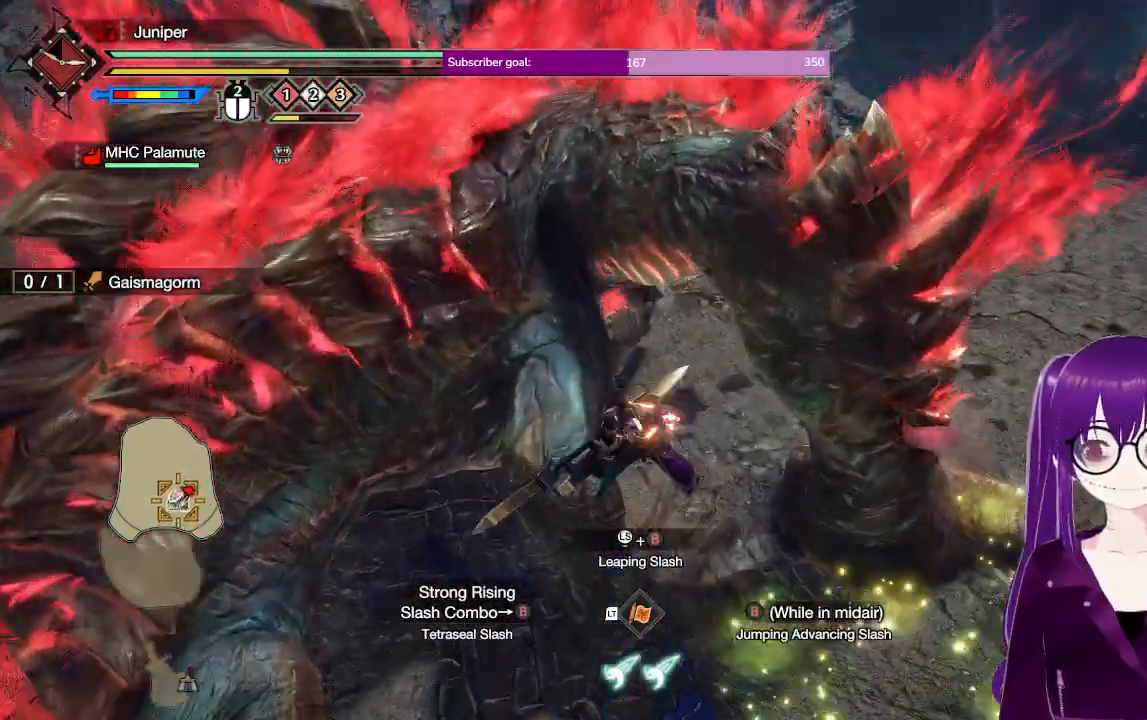
{"buttons": [], "left_stick": "center", "right_stick": "center", "events": [[383, "left_stick", "center"]]}
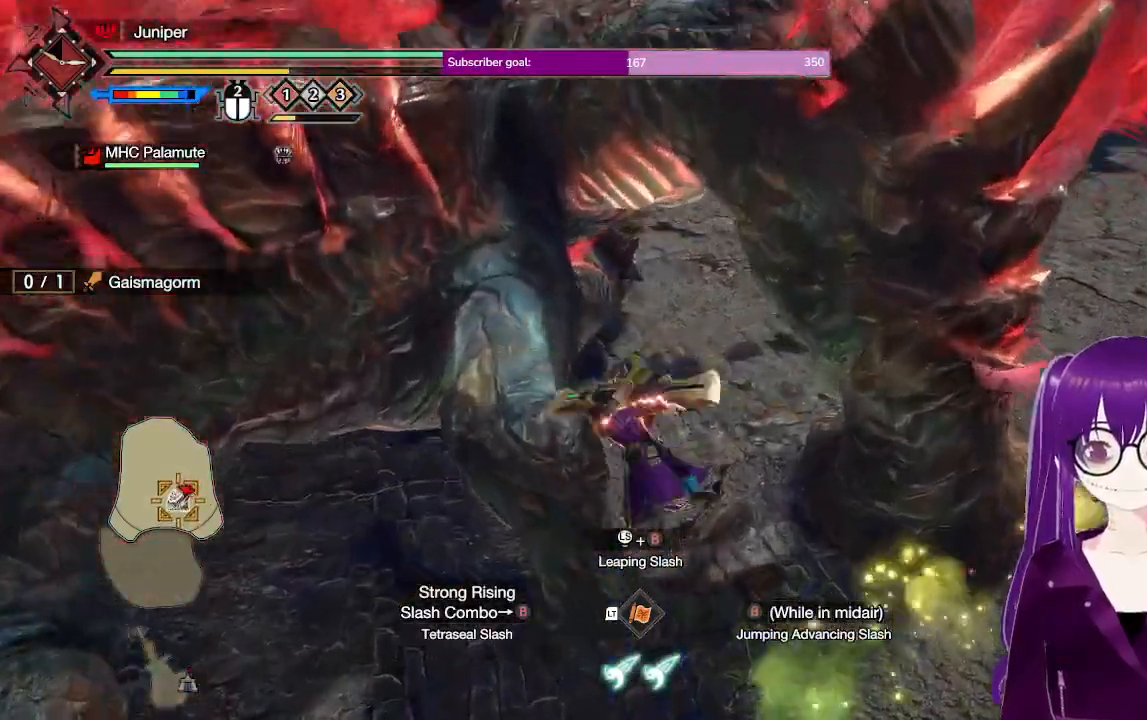
{"buttons": [], "left_stick": "up-right", "right_stick": "down-left", "events": [[383, "left_stick", "up-right"], [383, "right_stick", "down-left"]]}
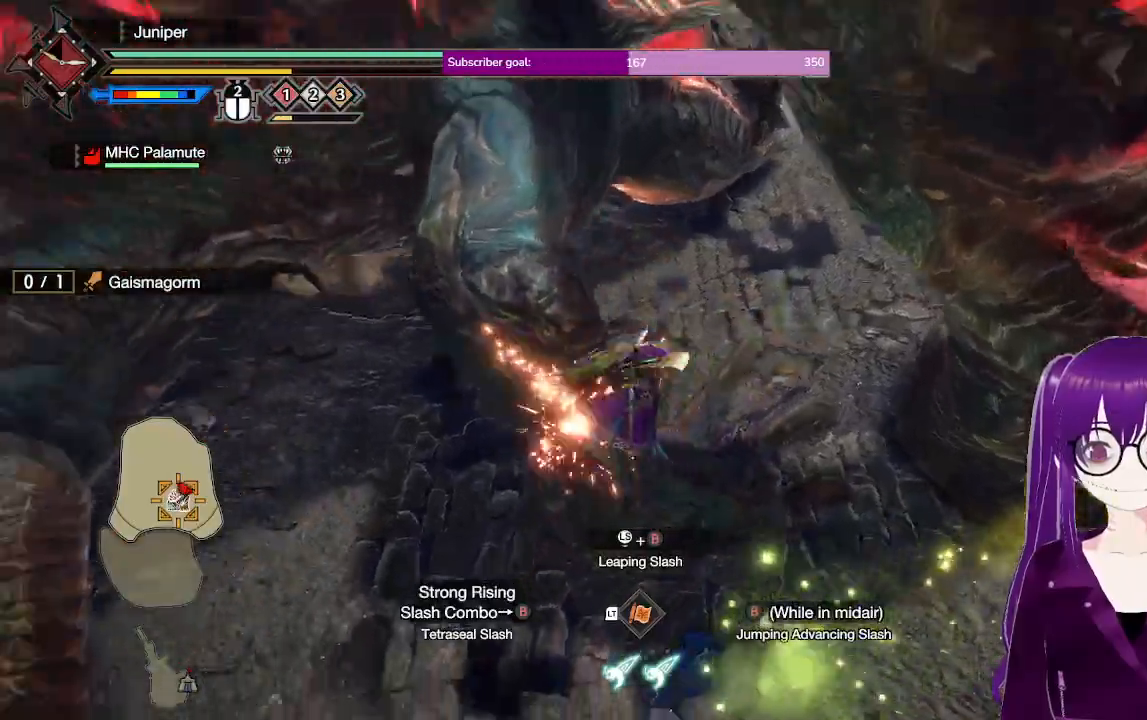
{"buttons": ["A"], "left_stick": "up-right", "right_stick": "center", "events": [[50, "right_stick", "center"], [250, "left_stick", "right"], [433, "A", "down"], [467, "left_stick", "up-right"]]}
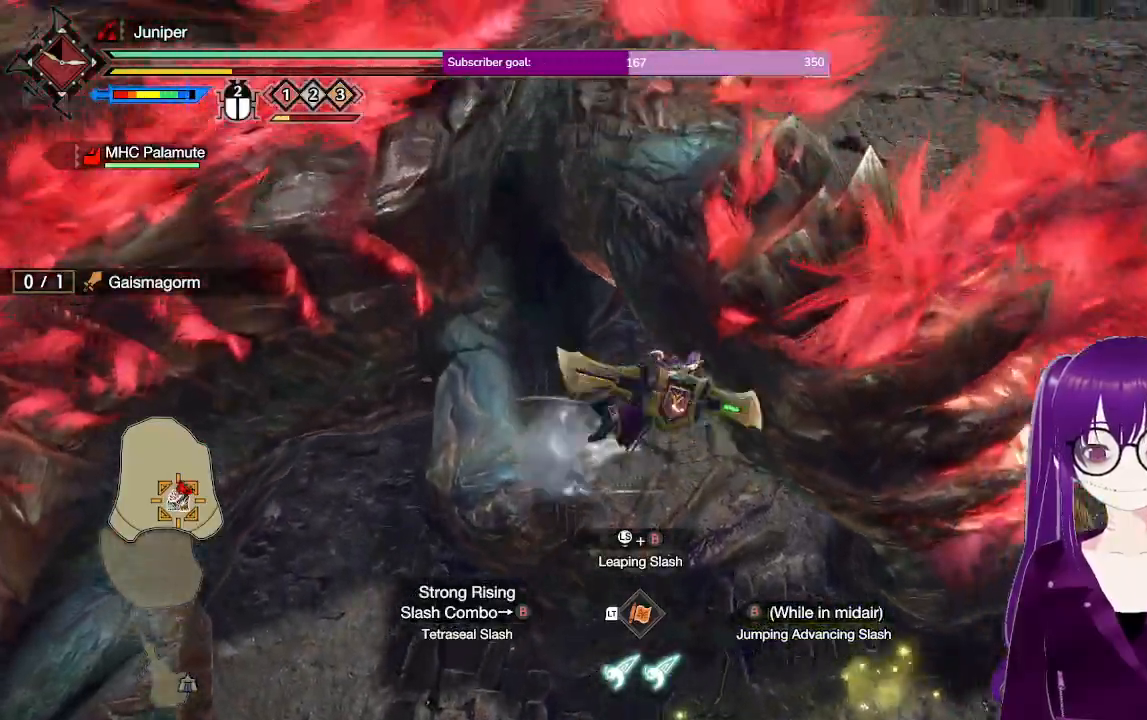
{"buttons": ["L2"], "left_stick": "up", "right_stick": "center", "events": [[50, "A", "up"], [183, "L2", "down"], [383, "left_stick", "up"]]}
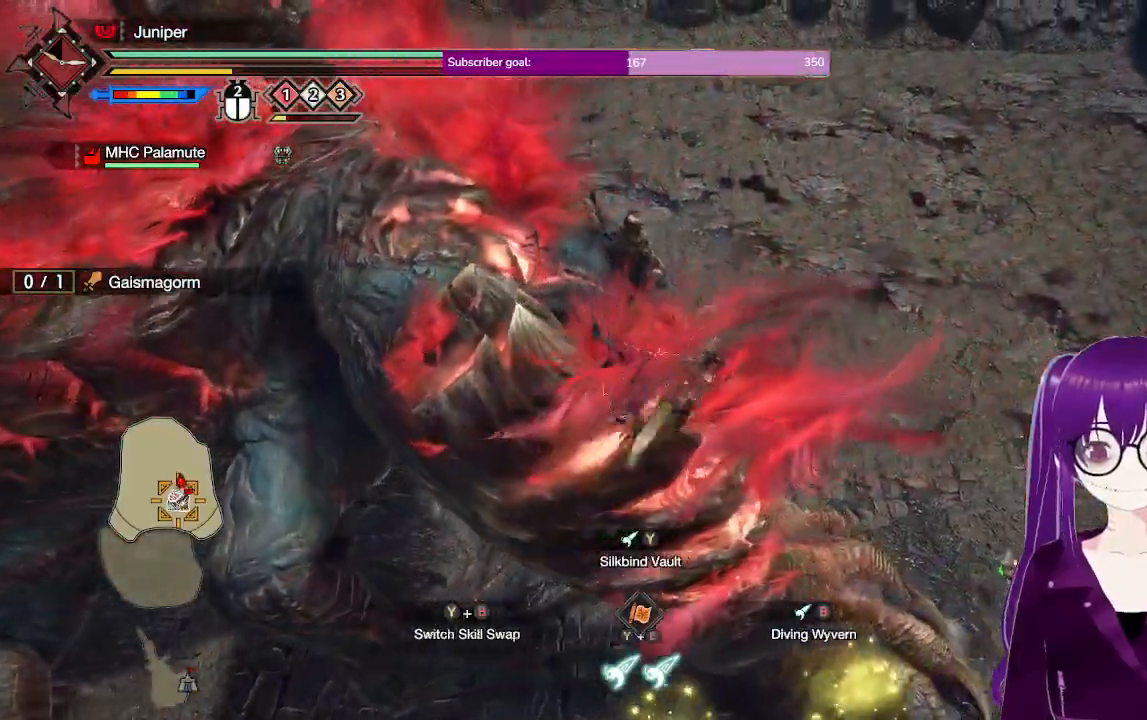
{"buttons": ["L2"], "left_stick": "up", "right_stick": "left", "events": [[150, "B", "down"], [300, "B", "up"], [483, "right_stick", "left"]]}
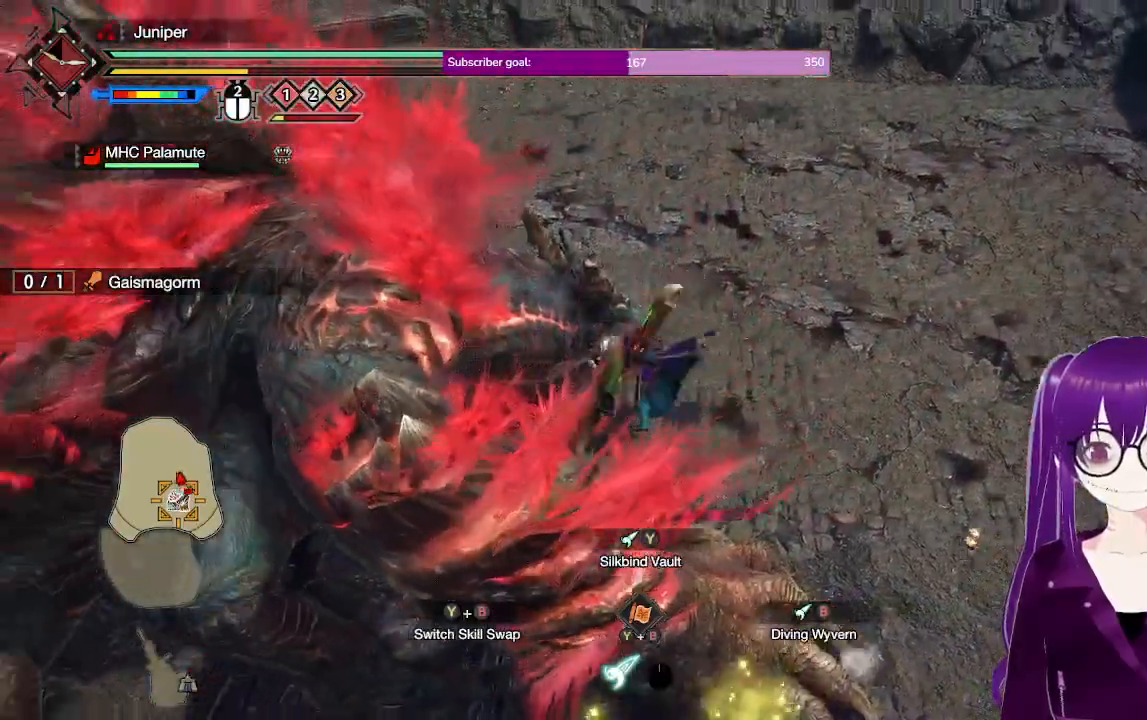
{"buttons": [], "left_stick": "up-right", "right_stick": "center", "events": [[167, "right_stick", "center"], [217, "L2", "up"], [233, "left_stick", "up-right"]]}
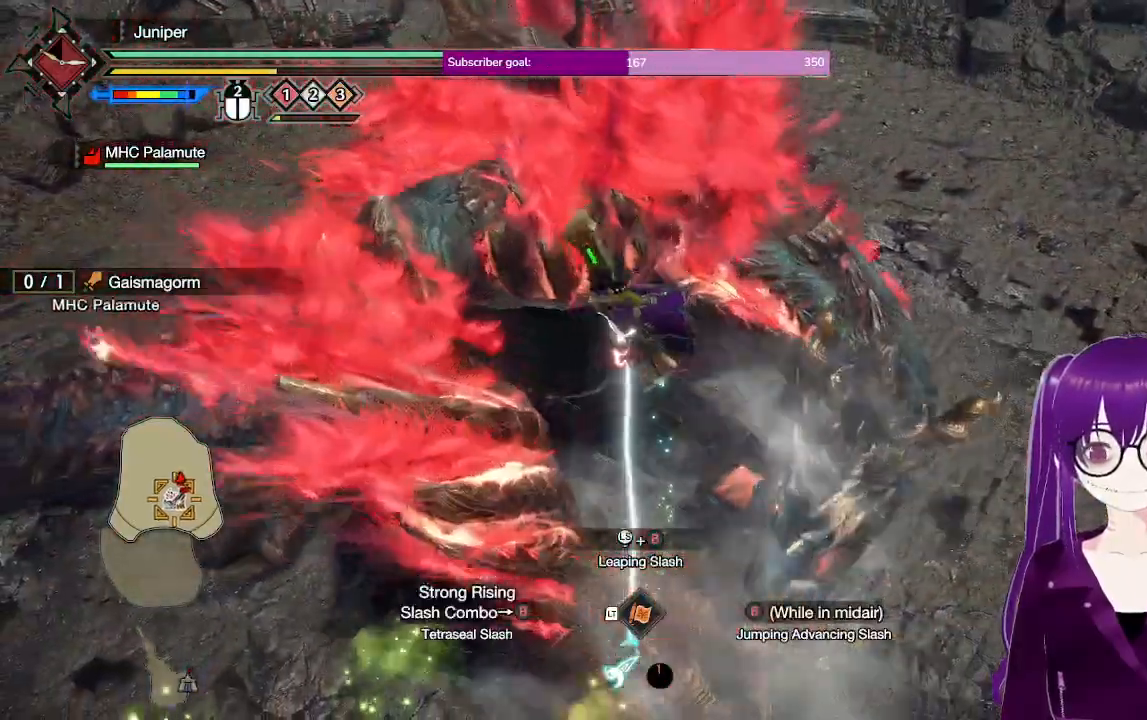
{"buttons": [], "left_stick": "center", "right_stick": "up", "events": [[17, "right_stick", "up"], [50, "left_stick", "center"], [200, "A", "down"], [200, "right_stick", "center"], [433, "A", "up"], [433, "right_stick", "up"]]}
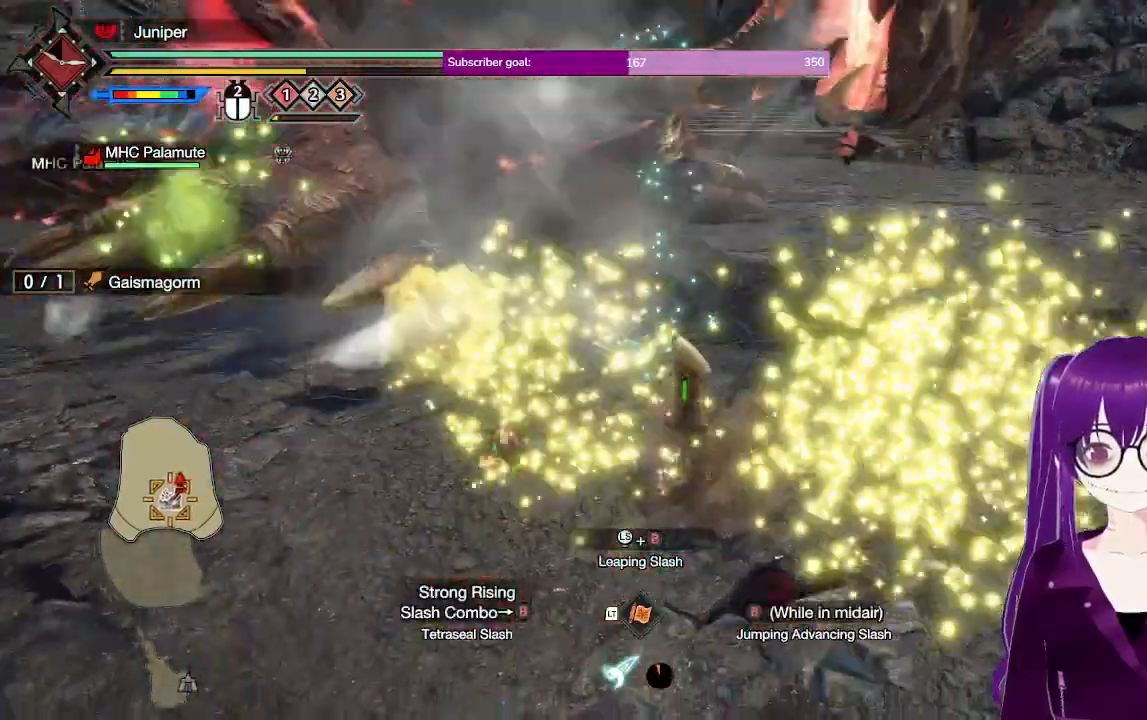
{"buttons": [], "left_stick": "down-right", "right_stick": "center", "events": [[133, "left_stick", "right"], [133, "right_stick", "center"], [317, "left_stick", "down-right"]]}
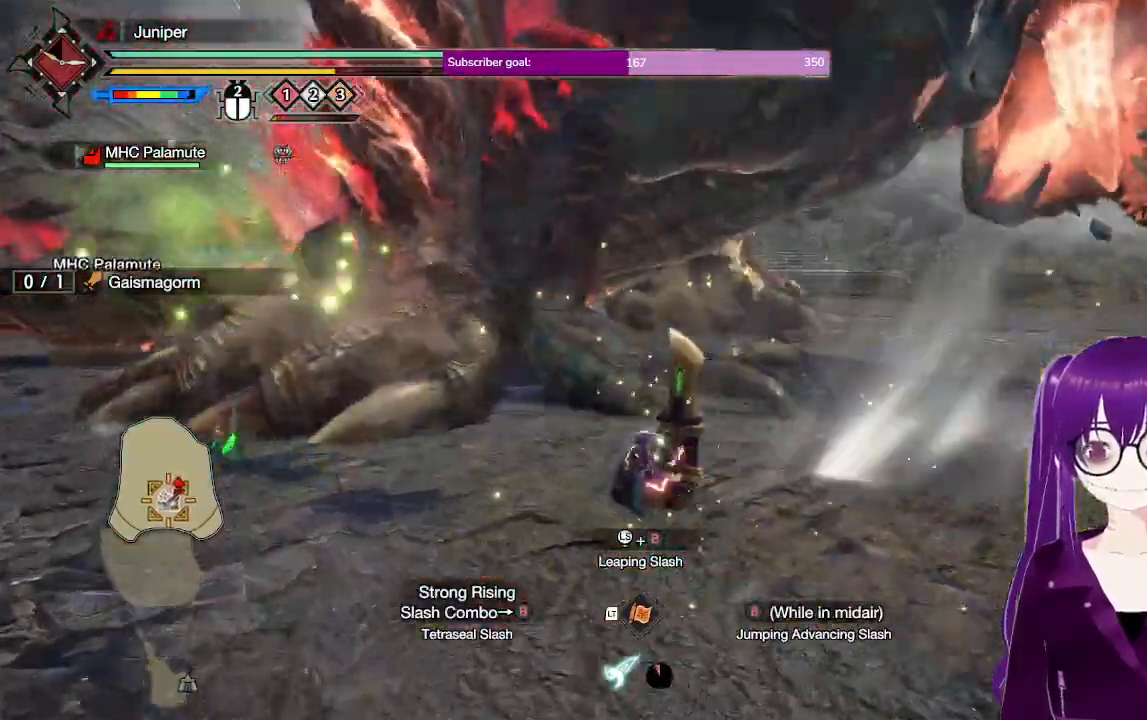
{"buttons": ["L2"], "left_stick": "down-left", "right_stick": "center", "events": [[383, "left_stick", "down-left"], [433, "L2", "down"]]}
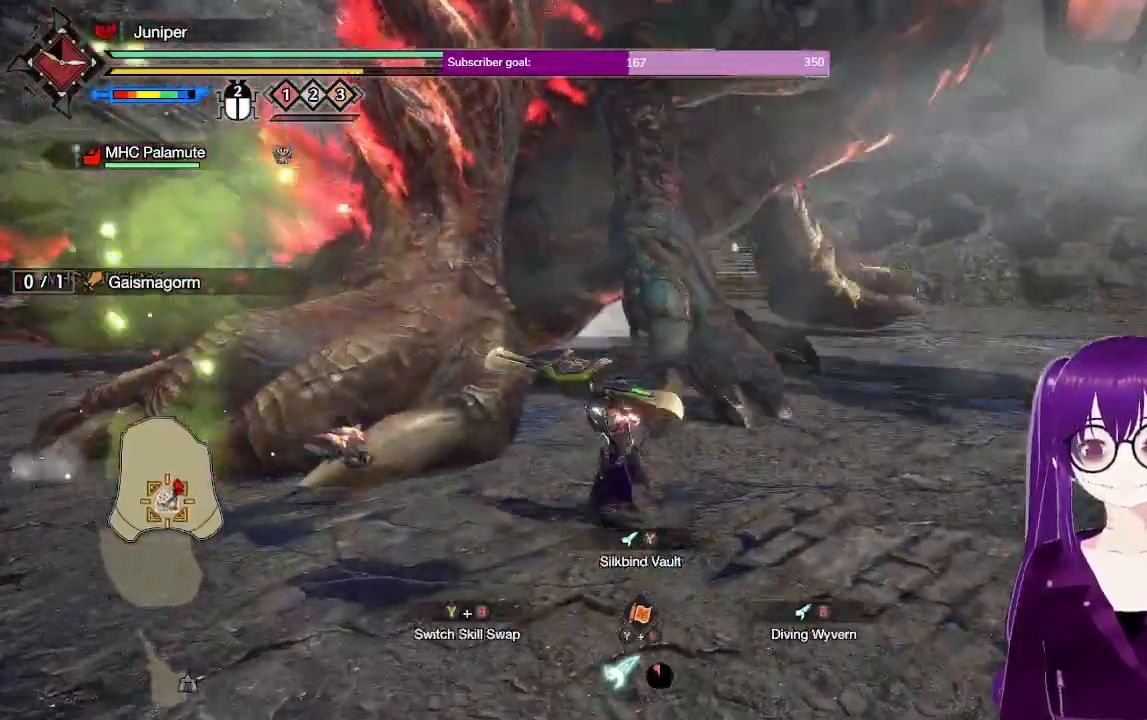
{"buttons": ["Y", "L2"], "left_stick": "down-left", "right_stick": "center", "events": [[133, "Y", "down"], [217, "Y", "up"], [317, "Y", "down"], [417, "Y", "up"], [483, "Y", "down"]]}
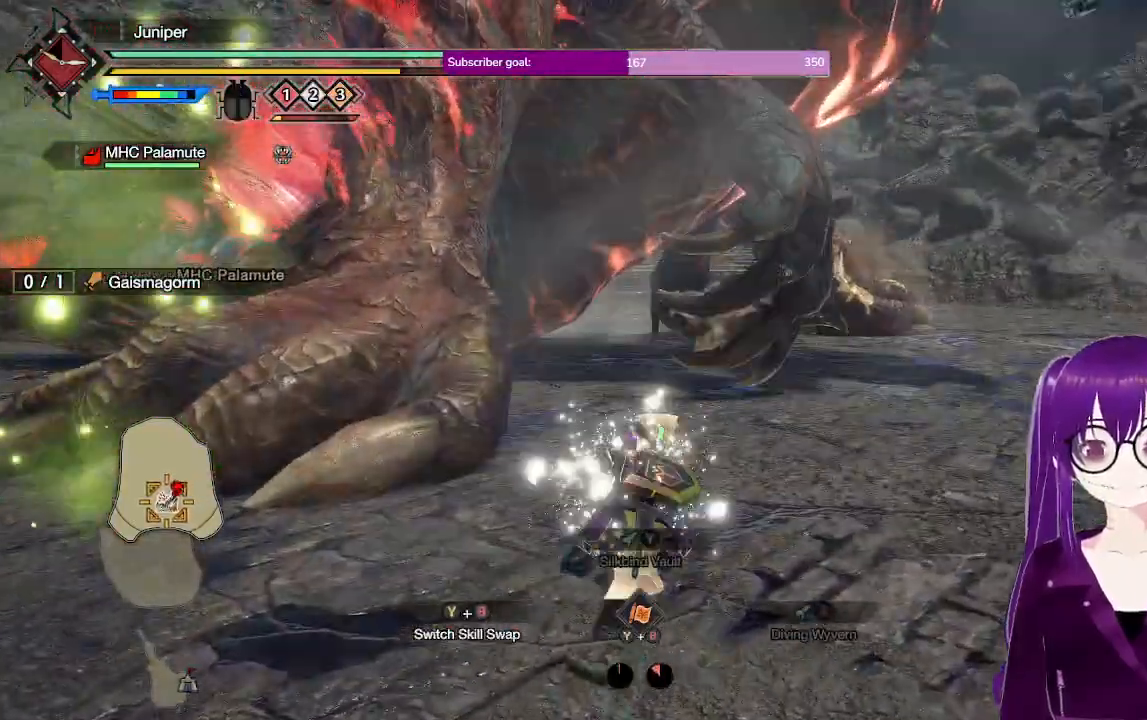
{"buttons": ["L2"], "left_stick": "down-left", "right_stick": "center", "events": [[83, "Y", "up"], [167, "Y", "down"], [267, "Y", "up"], [333, "Y", "down"], [467, "Y", "up"]]}
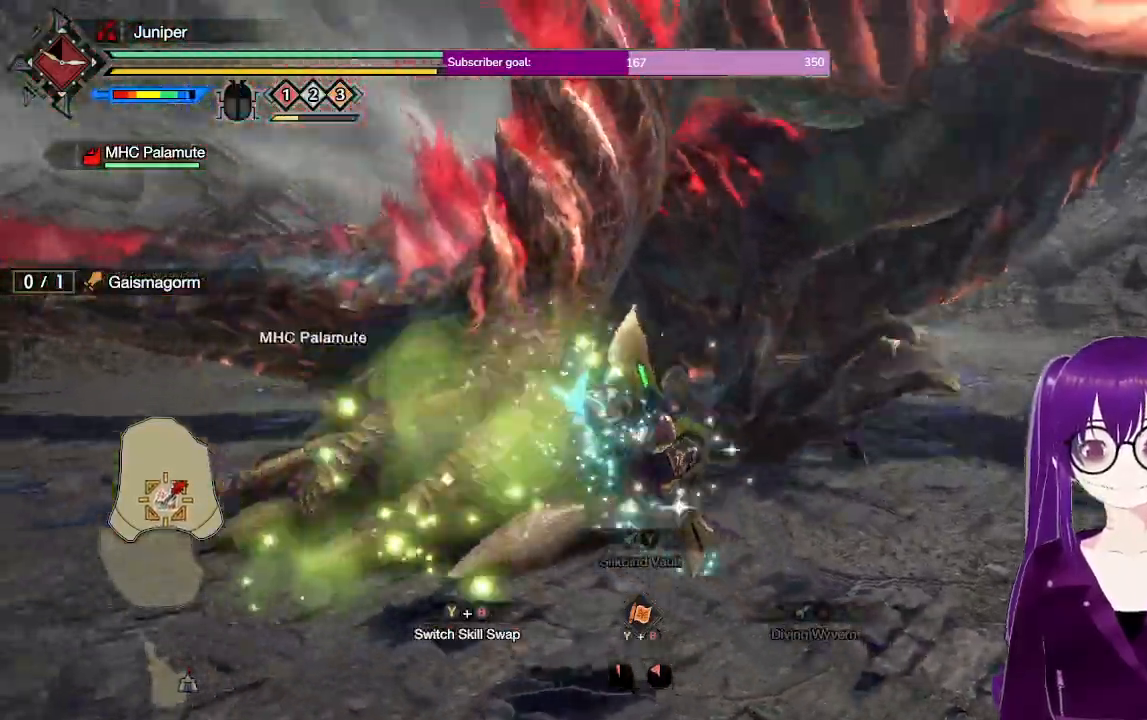
{"buttons": ["A"], "left_stick": "down-left", "right_stick": "center", "events": [[67, "L2", "up"], [433, "A", "down"]]}
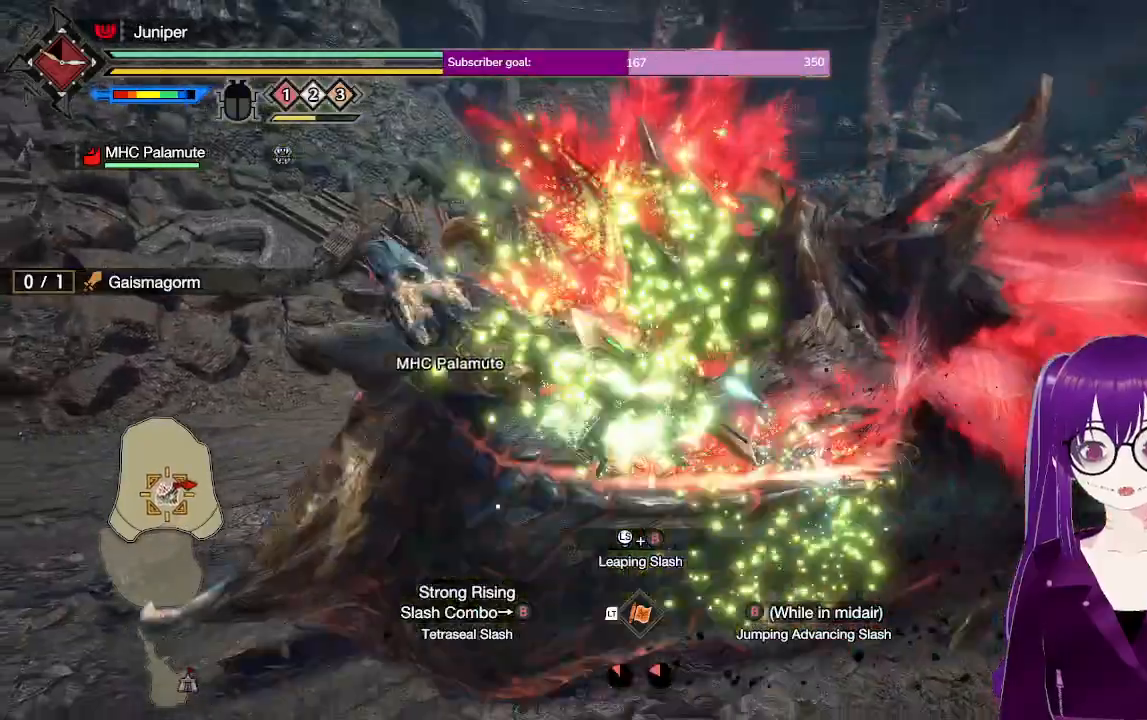
{"buttons": [], "left_stick": "down-left", "right_stick": "center", "events": [[300, "A", "up"]]}
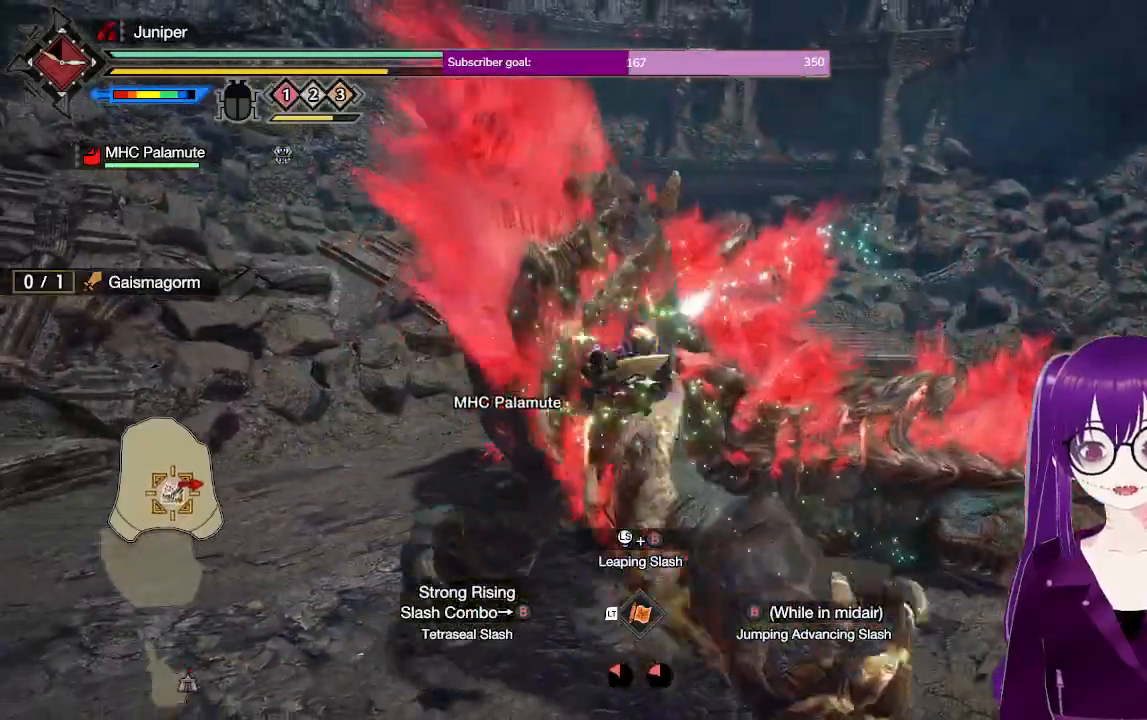
{"buttons": [], "left_stick": "right", "right_stick": "center", "events": [[383, "left_stick", "down-right"], [450, "left_stick", "right"]]}
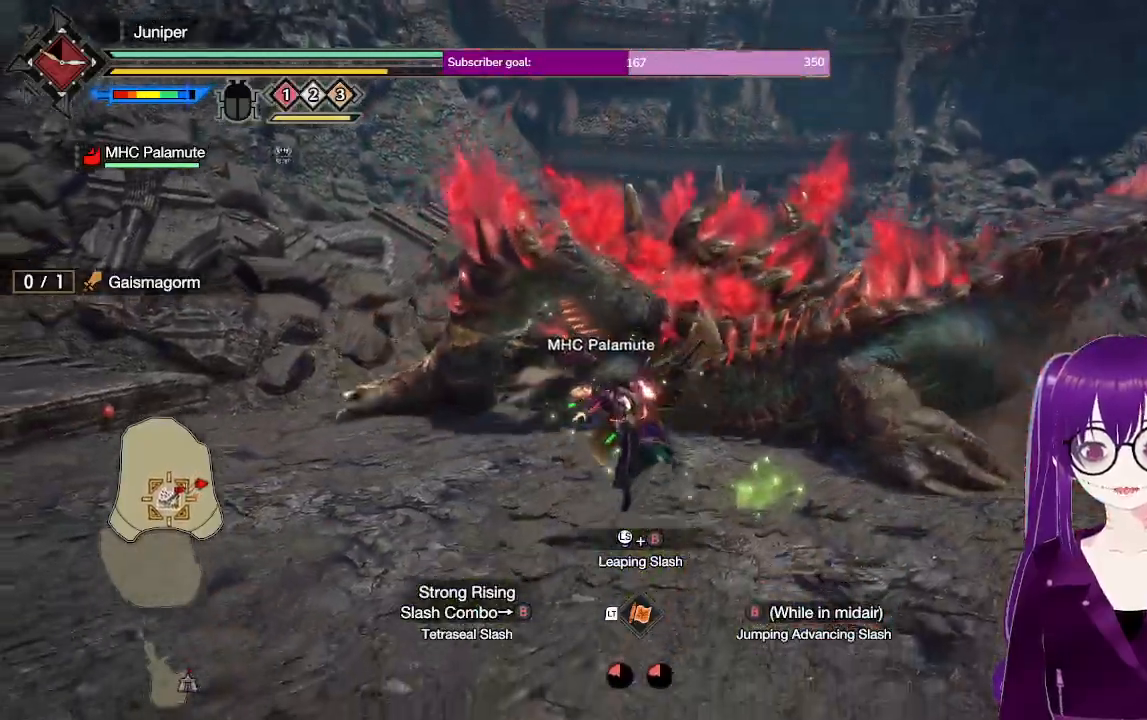
{"buttons": [], "left_stick": "up-right", "right_stick": "center", "events": [[33, "left_stick", "up-right"], [183, "left_stick", "right"], [400, "left_stick", "up-right"]]}
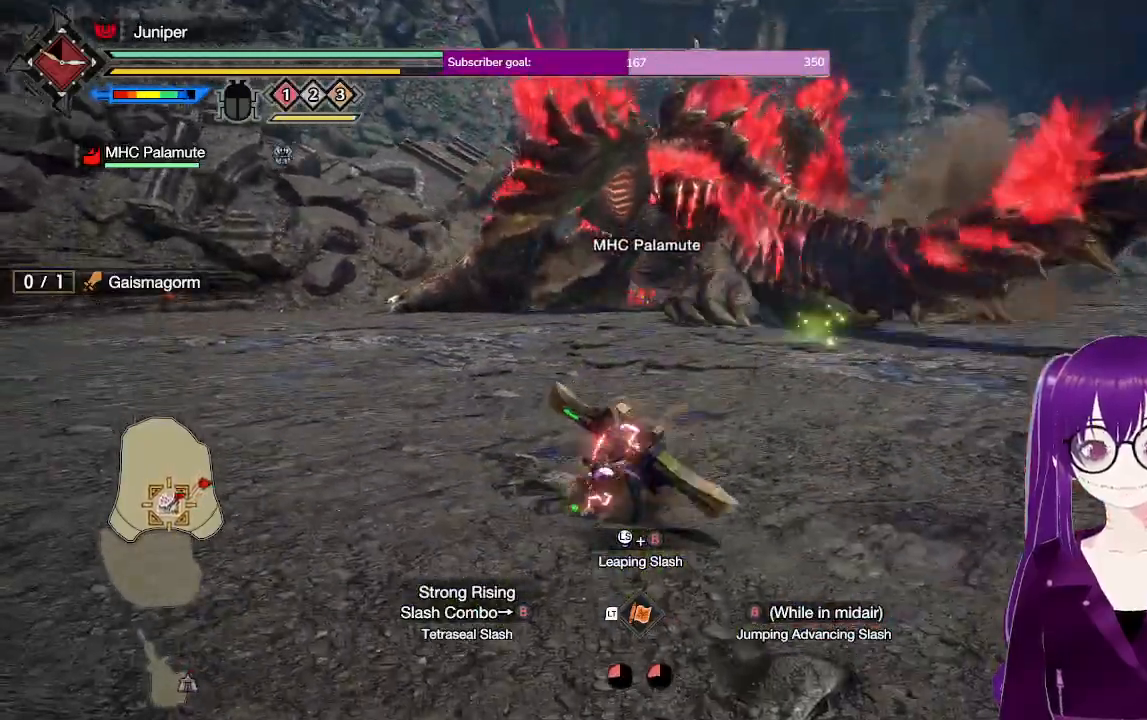
{"buttons": [], "left_stick": "up-right", "right_stick": "center", "events": [[50, "A", "down"], [183, "A", "up"]]}
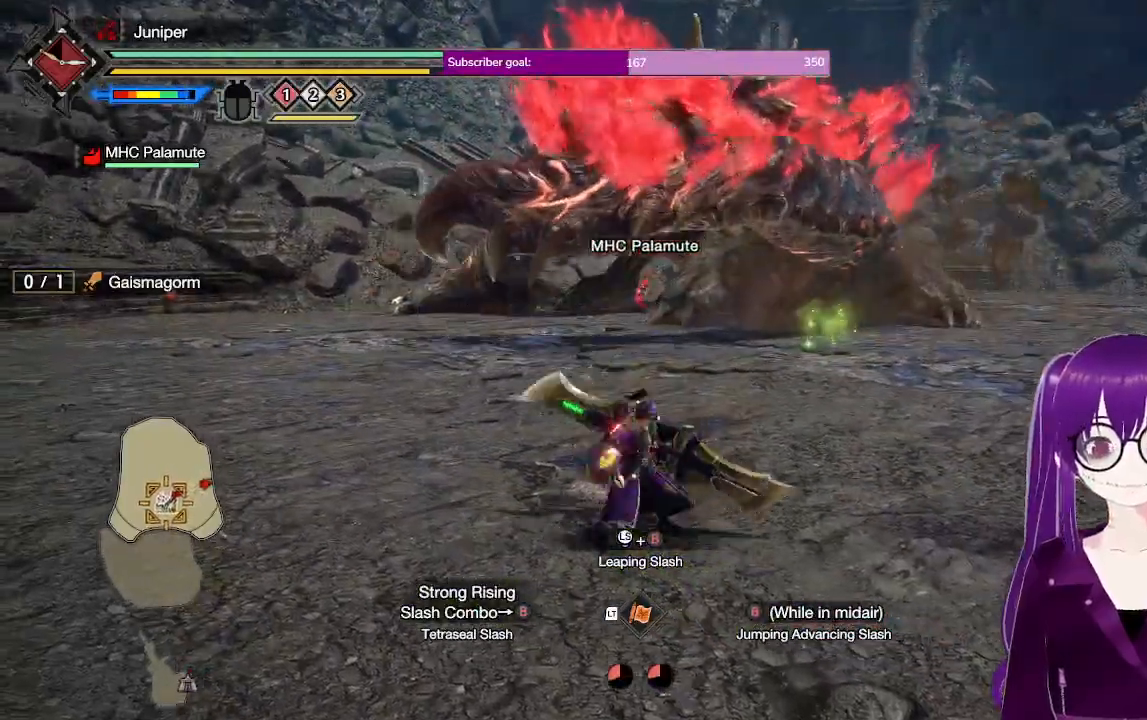
{"buttons": [], "left_stick": "up-right", "right_stick": "up", "events": [[417, "right_stick", "up"]]}
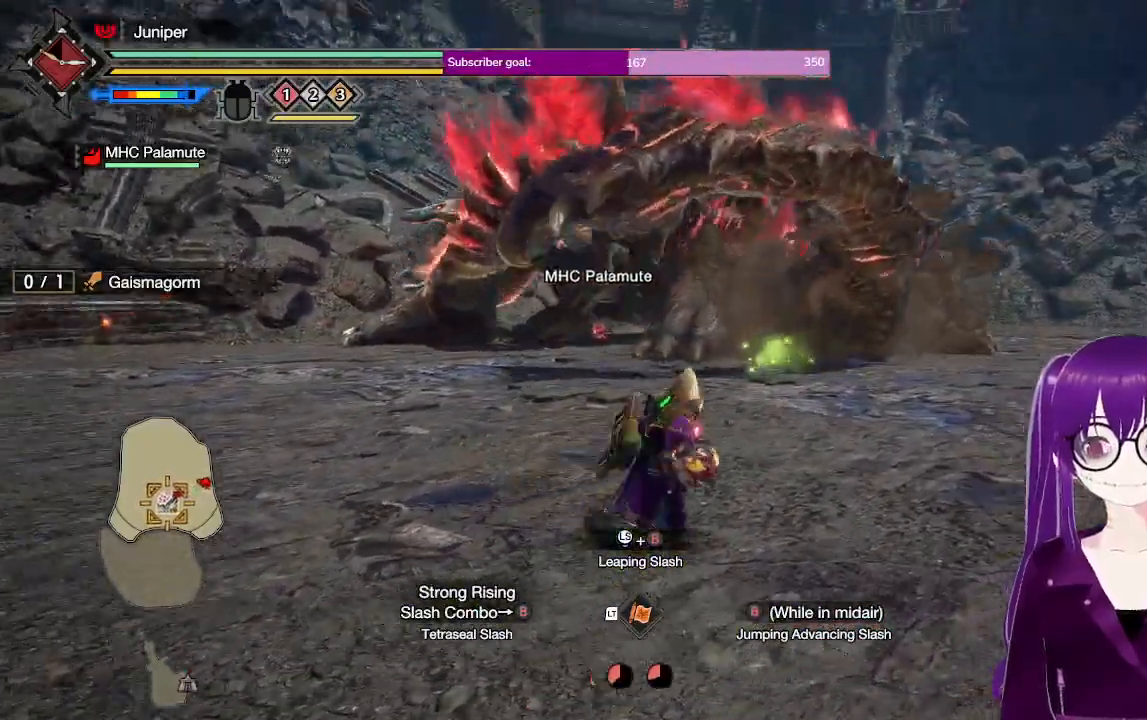
{"buttons": [], "left_stick": "up-right", "right_stick": "center", "events": [[83, "right_stick", "center"]]}
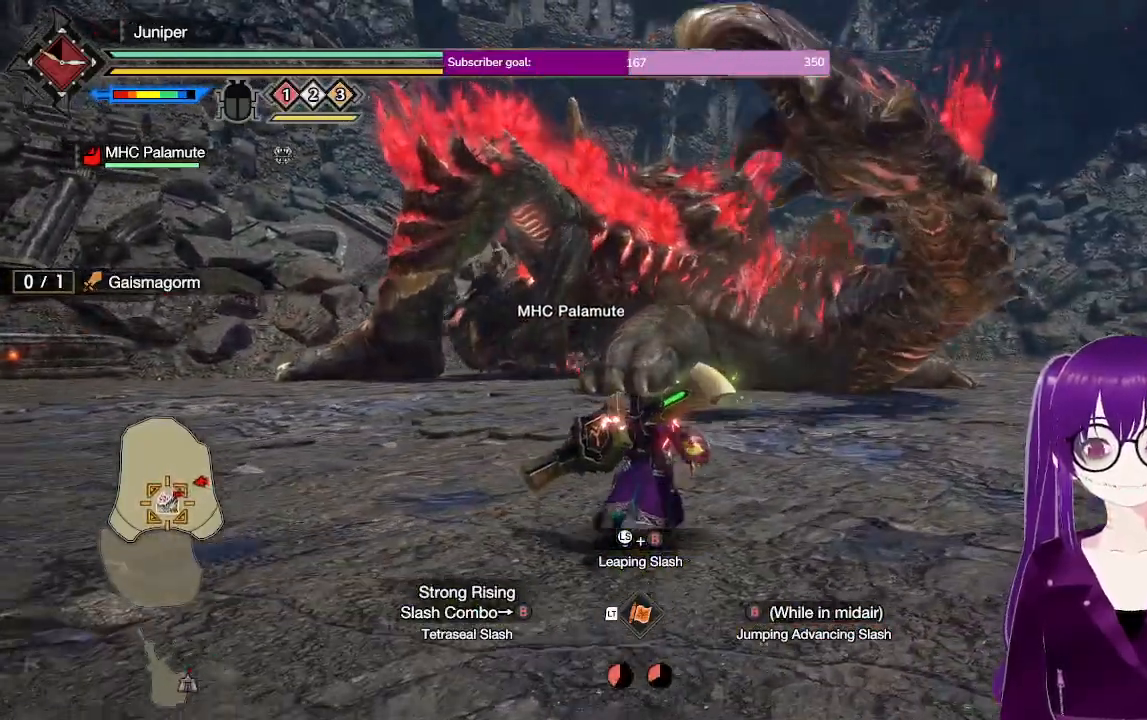
{"buttons": [], "left_stick": "up", "right_stick": "center", "events": [[83, "left_stick", "up"]]}
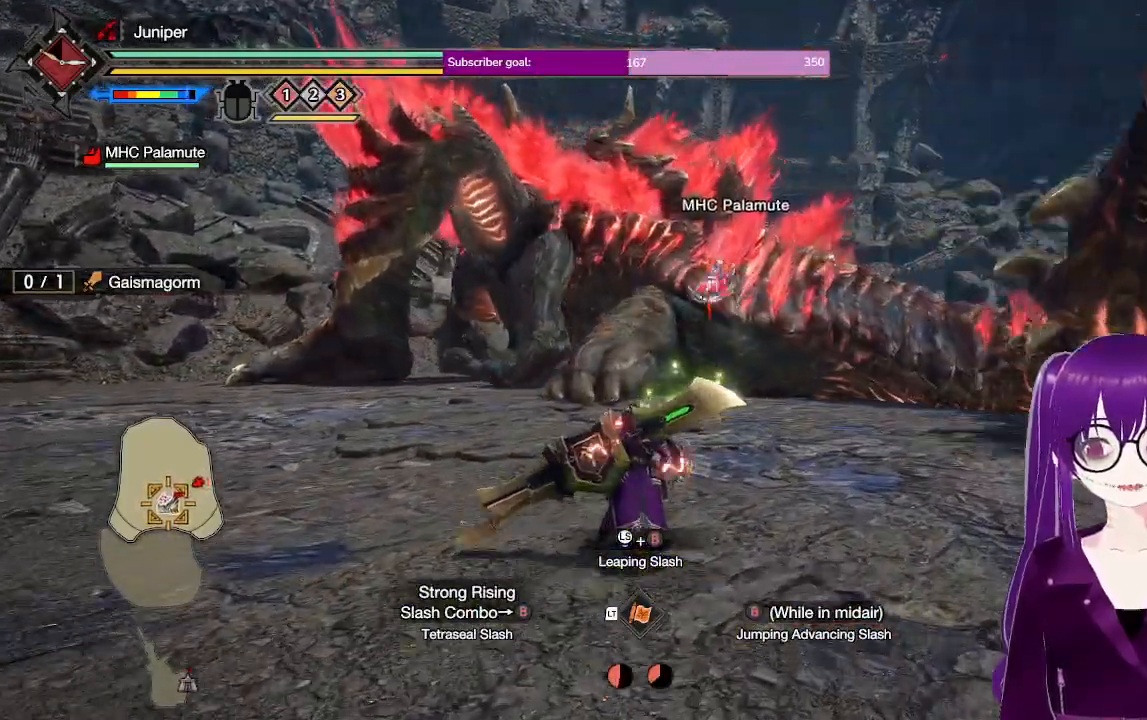
{"buttons": ["R2"], "left_stick": "up", "right_stick": "center", "events": [[17, "R2", "down"]]}
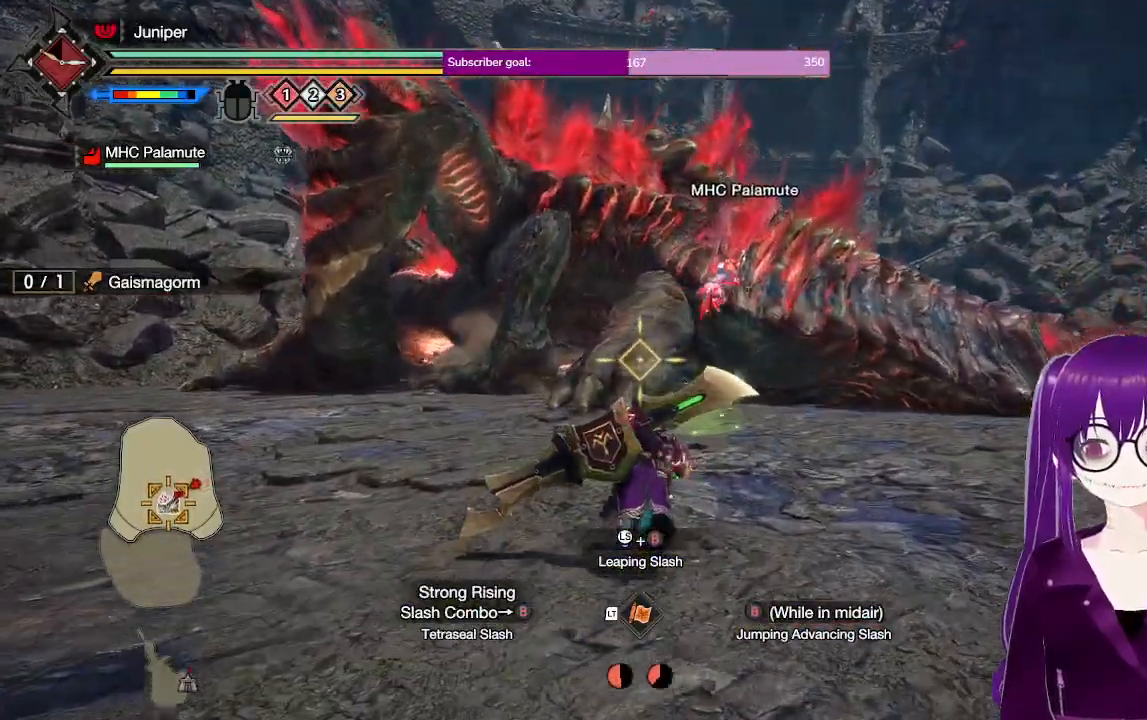
{"buttons": ["R2"], "left_stick": "up", "right_stick": "center", "events": [[183, "A", "down"], [333, "A", "up"]]}
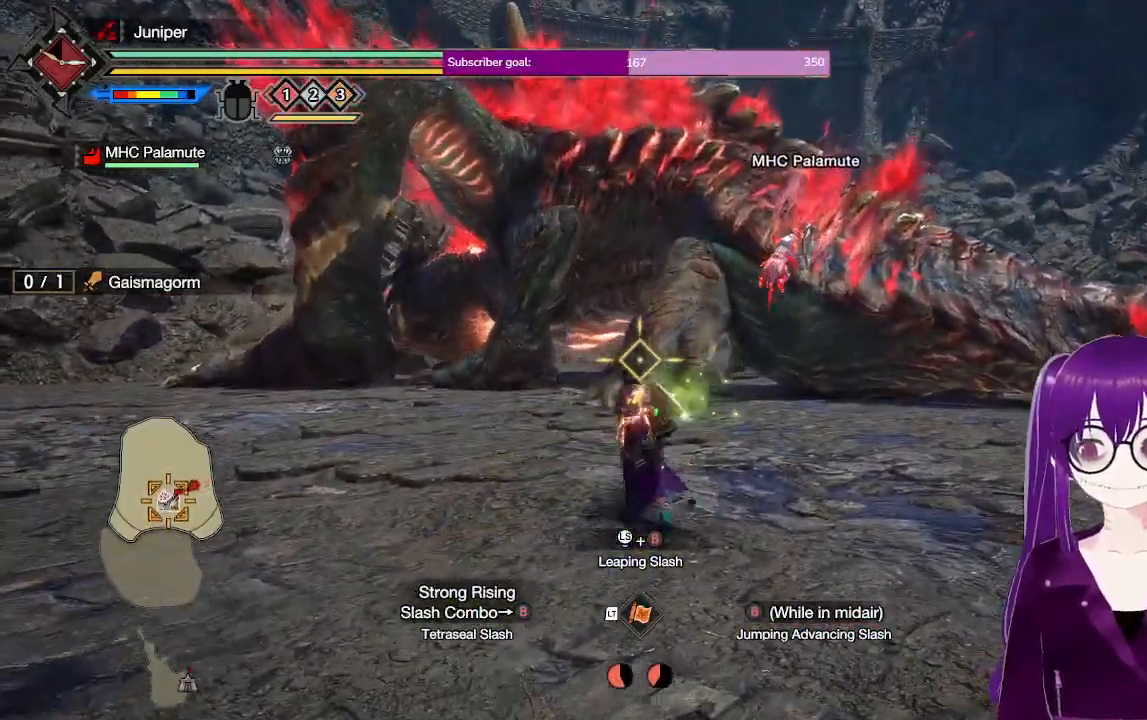
{"buttons": [], "left_stick": "up", "right_stick": "center", "events": [[50, "right_stick", "down"], [233, "right_stick", "center"], [500, "R2", "up"]]}
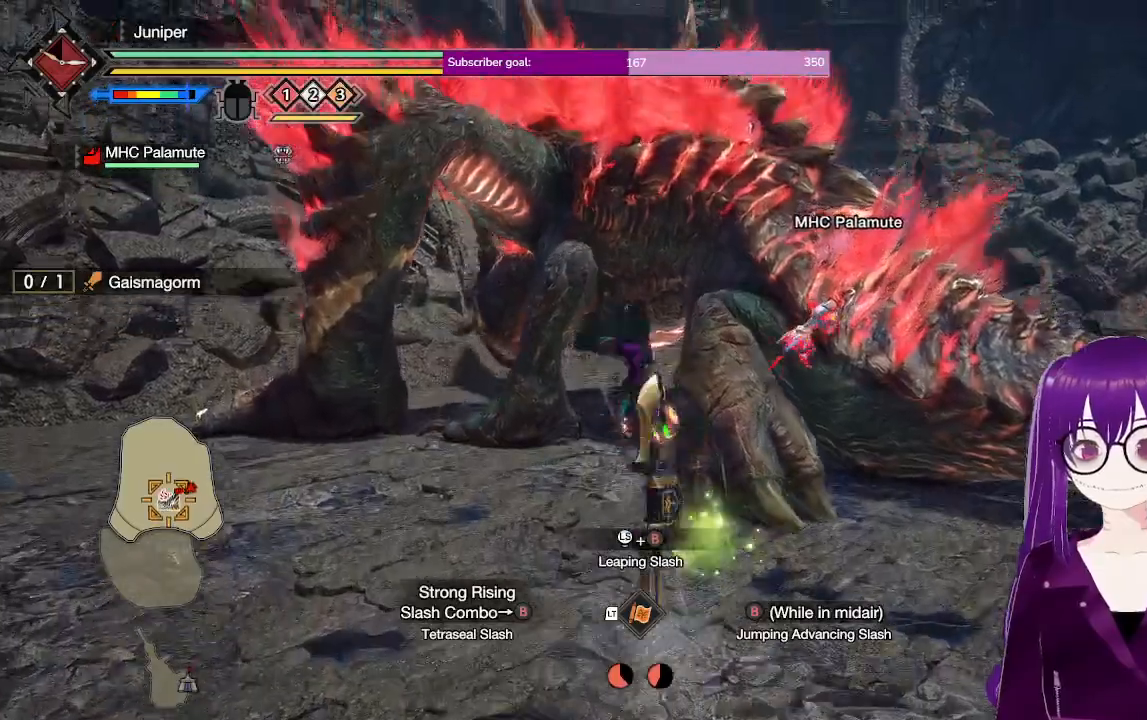
{"buttons": [], "left_stick": "up", "right_stick": "center", "events": []}
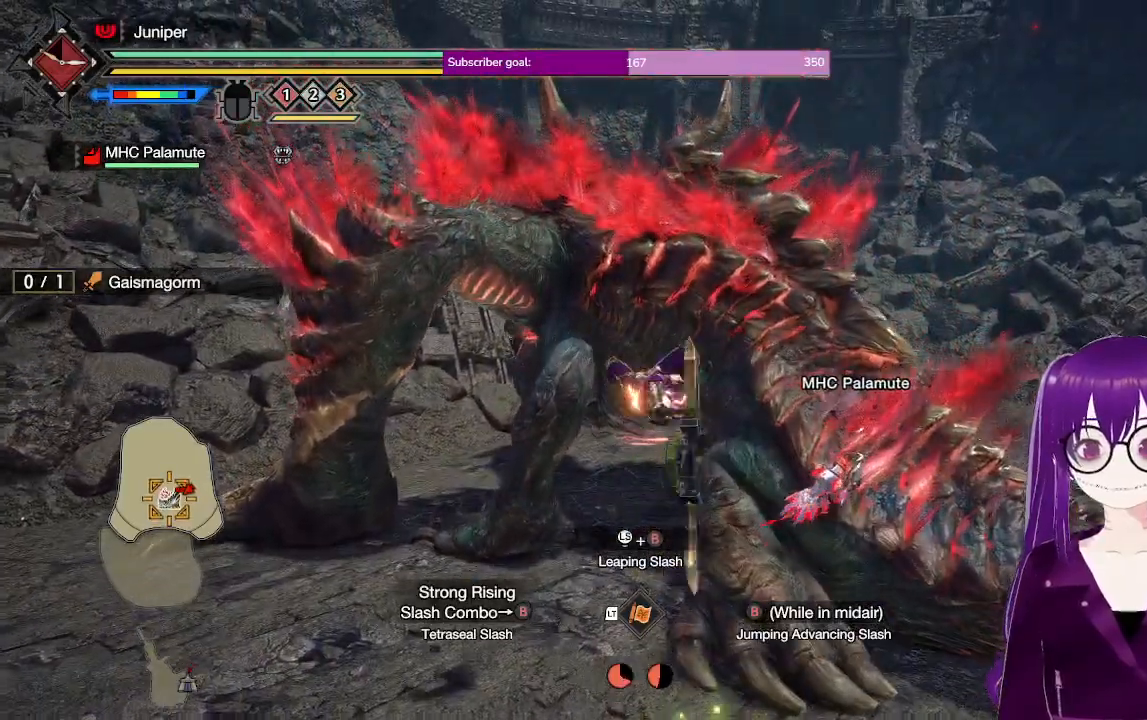
{"buttons": ["A"], "left_stick": "up", "right_stick": "center", "events": [[400, "A", "down"]]}
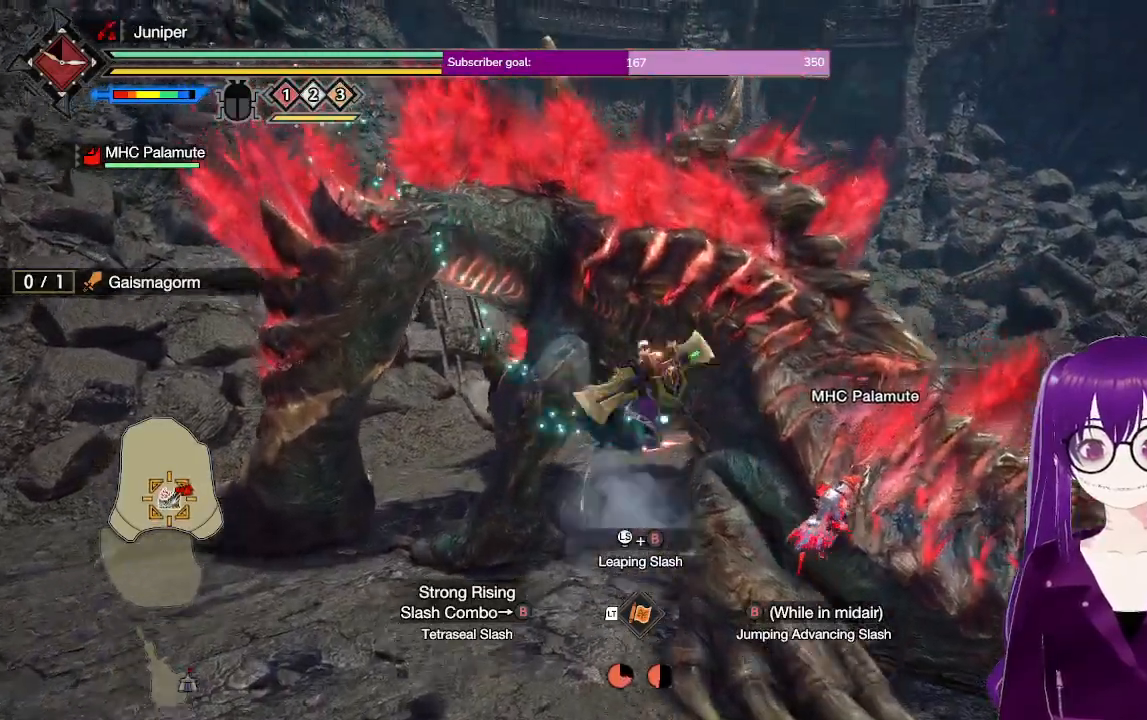
{"buttons": [], "left_stick": "up-left", "right_stick": "center", "events": [[350, "A", "up"], [433, "left_stick", "up-left"]]}
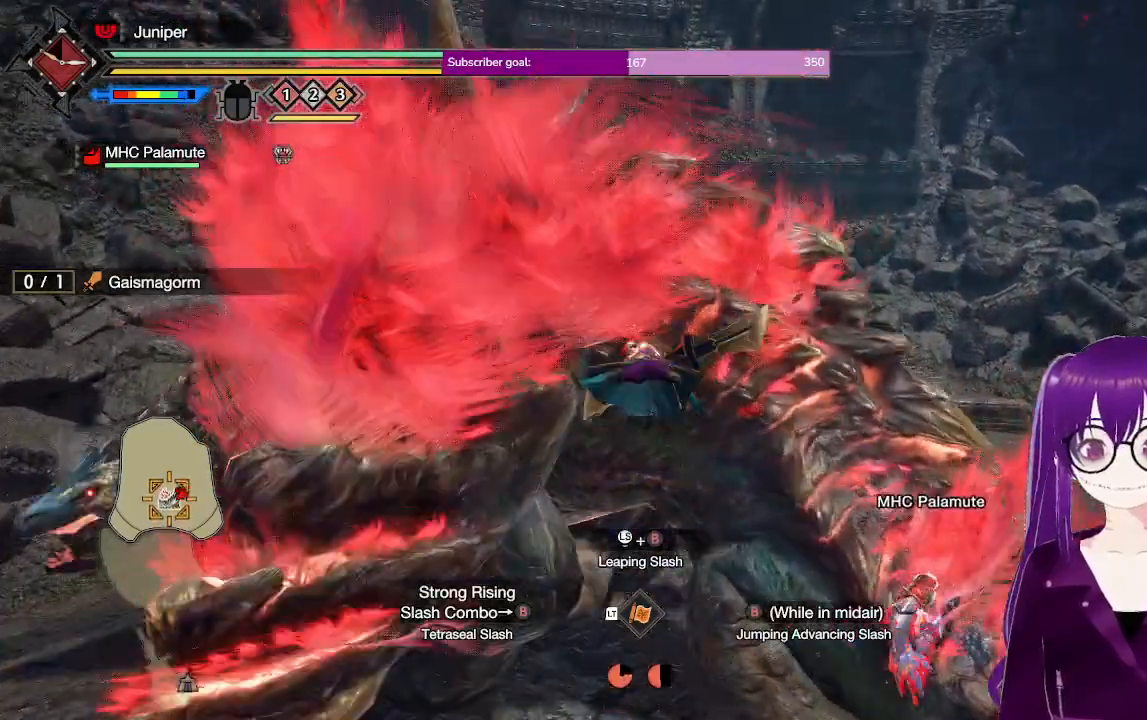
{"buttons": ["B"], "left_stick": "up-left", "right_stick": "center", "events": [[50, "B", "down"], [167, "B", "up"], [233, "B", "down"], [367, "B", "up"], [450, "B", "down"]]}
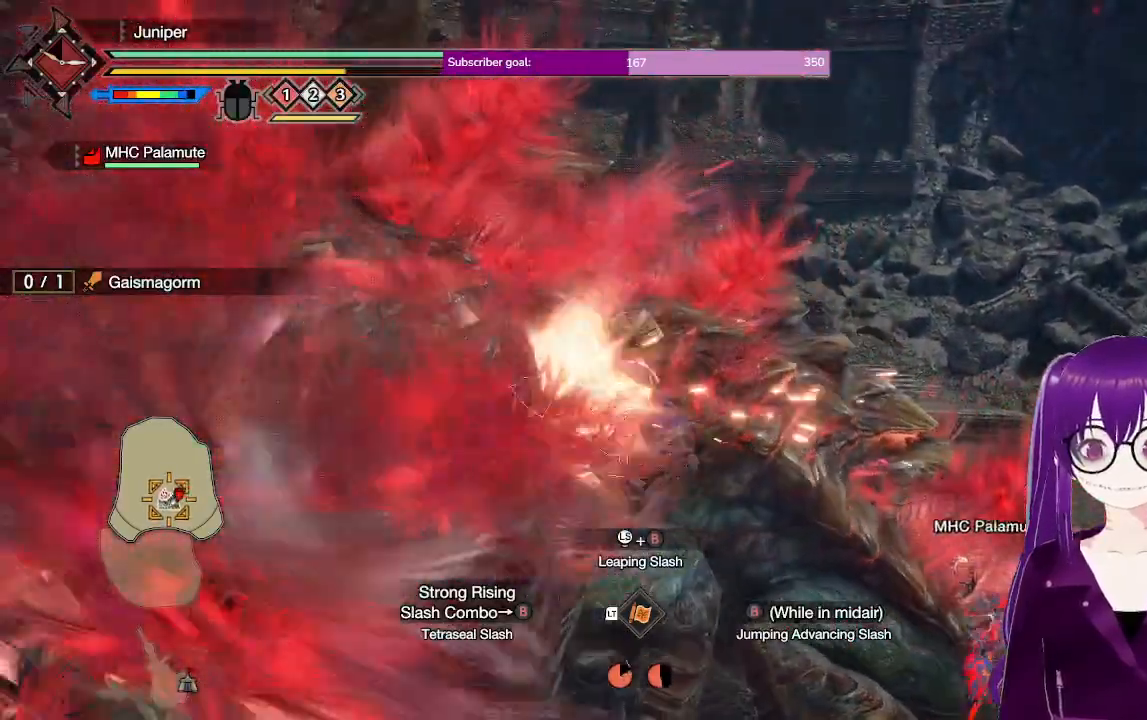
{"buttons": [], "left_stick": "center", "right_stick": "left", "events": [[83, "B", "up"], [117, "left_stick", "center"], [400, "right_stick", "left"]]}
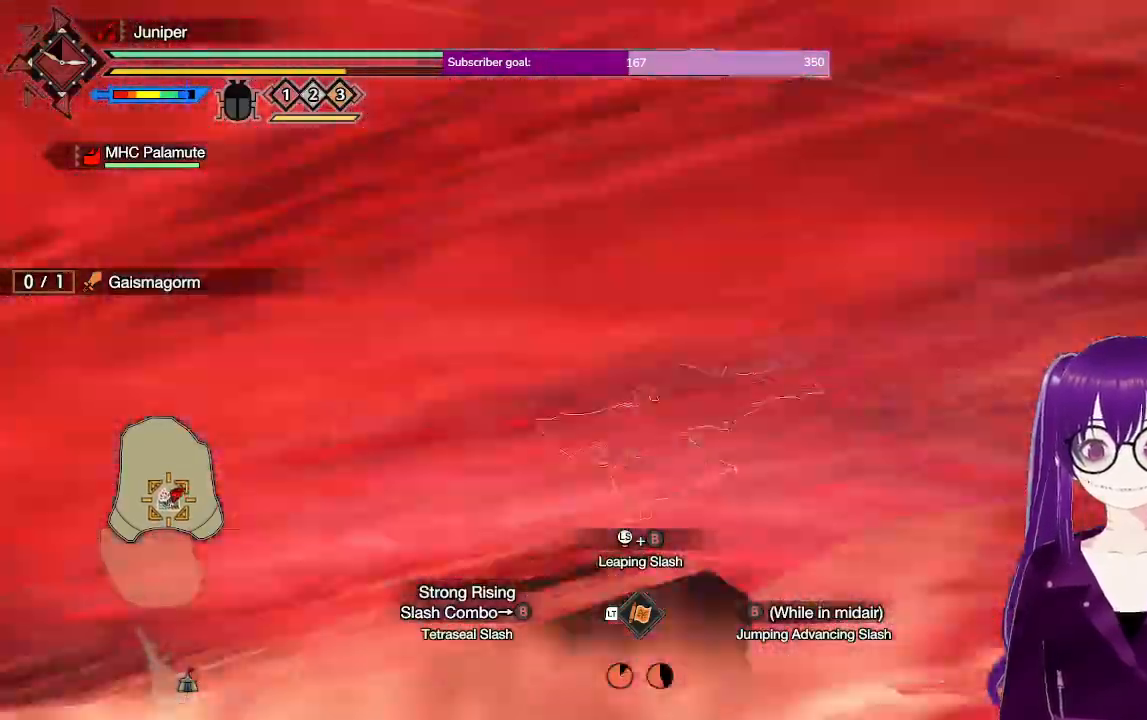
{"buttons": [], "left_stick": "up-left", "right_stick": "center", "events": [[83, "right_stick", "center"], [333, "left_stick", "up"], [417, "left_stick", "up-left"]]}